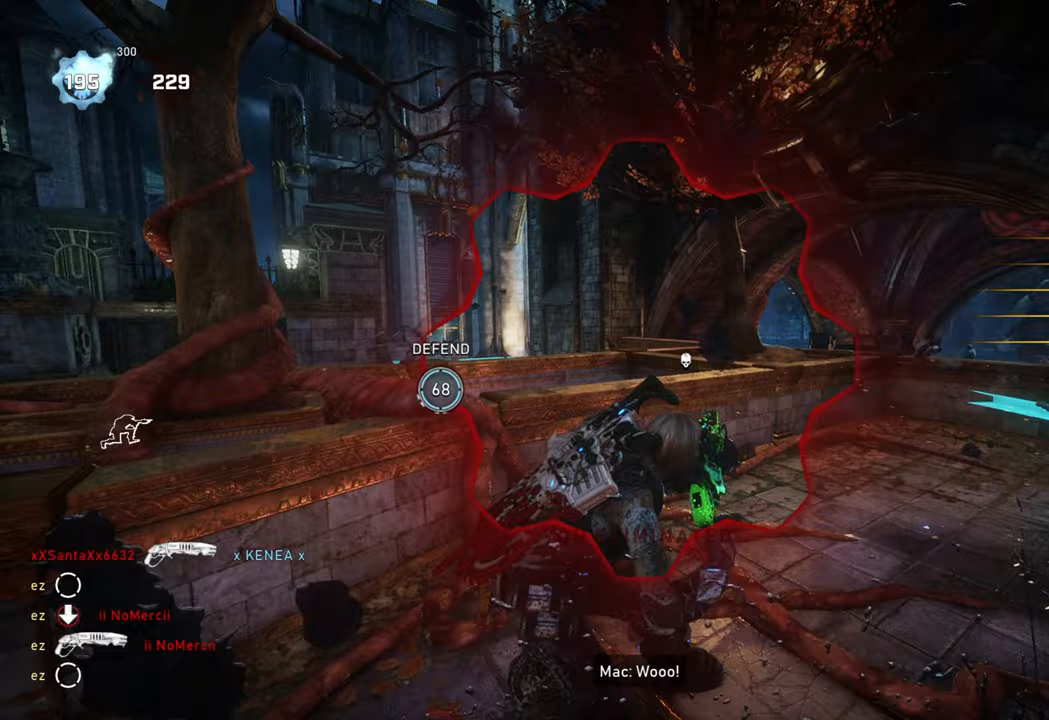
Gameplay with a controller (Xbox layout); each line is a JSON object with the inputs held at the frame after it. "events" lists button and stick changes between this image and that frame as [ms after this image, input, new state], when the widget could be followed in between.
{"buttons": ["A", "X"], "left_stick": "down-left", "right_stick": "center", "events": [[50, "L1", "down"], [117, "L1", "up"], [117, "right_stick", "down-left"], [167, "left_stick", "down-left"], [217, "X", "down"], [233, "right_stick", "center"], [350, "A", "down"]]}
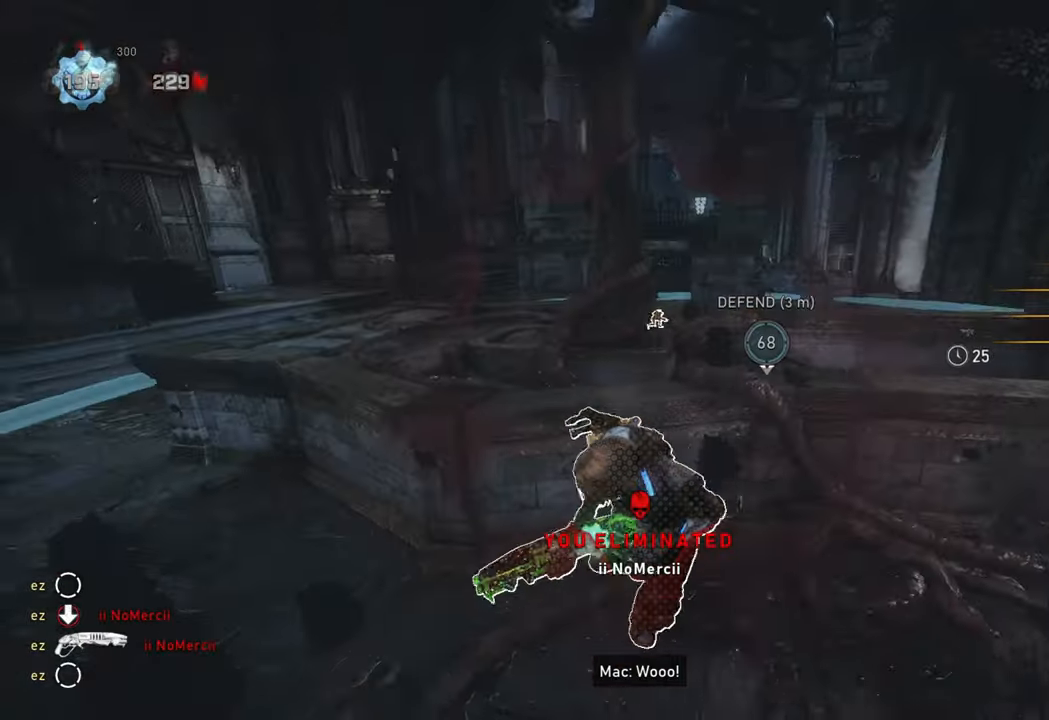
{"buttons": ["A", "X"], "left_stick": "left", "right_stick": "center", "events": [[83, "R1", "down"], [150, "left_stick", "left"], [183, "R1", "up"], [233, "A", "up"], [433, "A", "down"]]}
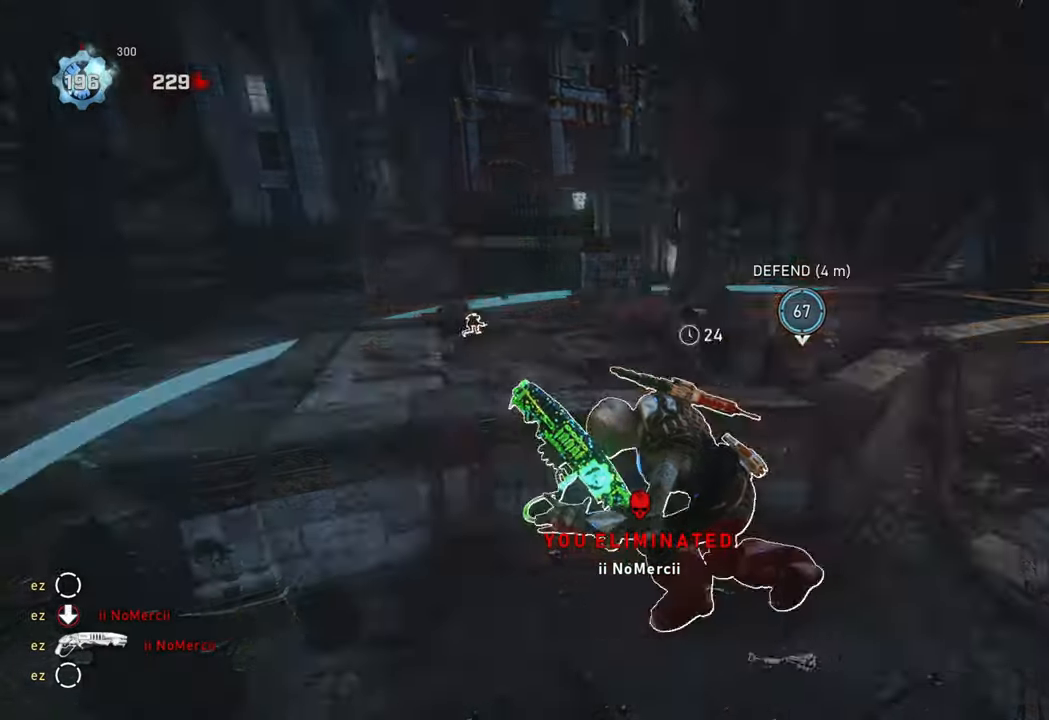
{"buttons": ["X"], "left_stick": "up", "right_stick": "center", "events": [[67, "A", "up"], [167, "A", "down"], [250, "A", "up"], [350, "A", "down"], [383, "left_stick", "up"], [400, "A", "up"], [417, "L1", "down"], [417, "X", "up"], [500, "L1", "up"], [500, "X", "down"]]}
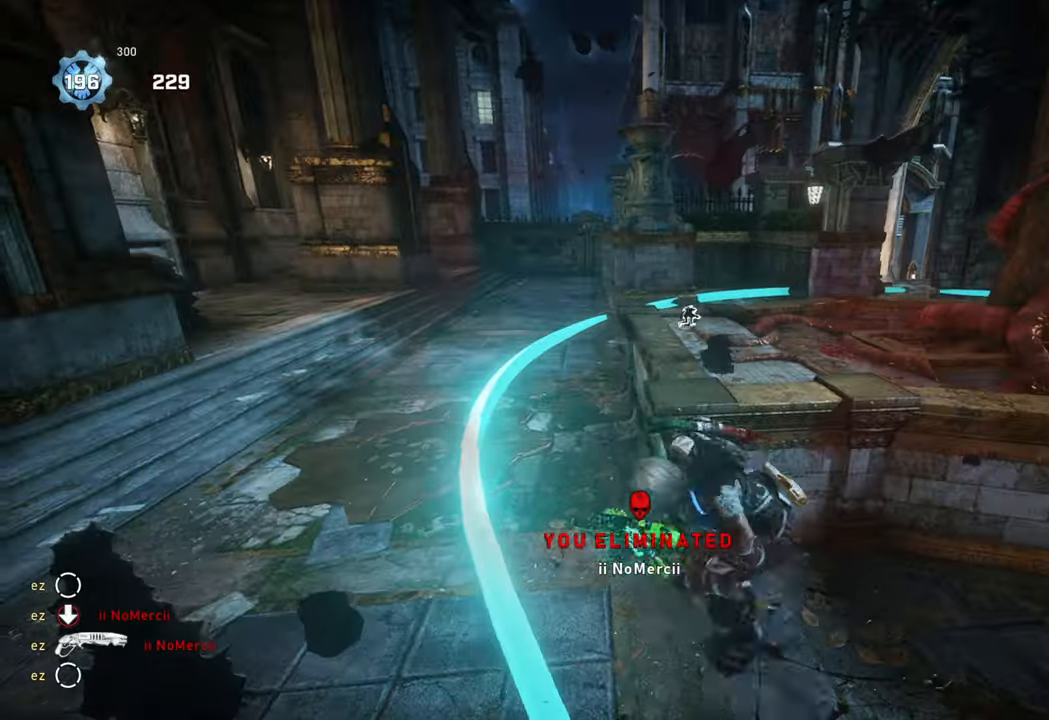
{"buttons": ["DPAD_UP"], "left_stick": "center", "right_stick": "down", "events": [[50, "L1", "down"], [83, "R1", "down"], [183, "L1", "up"], [183, "left_stick", "up-right"], [200, "A", "down"], [250, "R1", "up"], [300, "L1", "down"], [317, "A", "up"], [367, "X", "up"], [417, "L1", "up"], [433, "left_stick", "center"], [450, "right_stick", "down"], [483, "DPAD_UP", "down"]]}
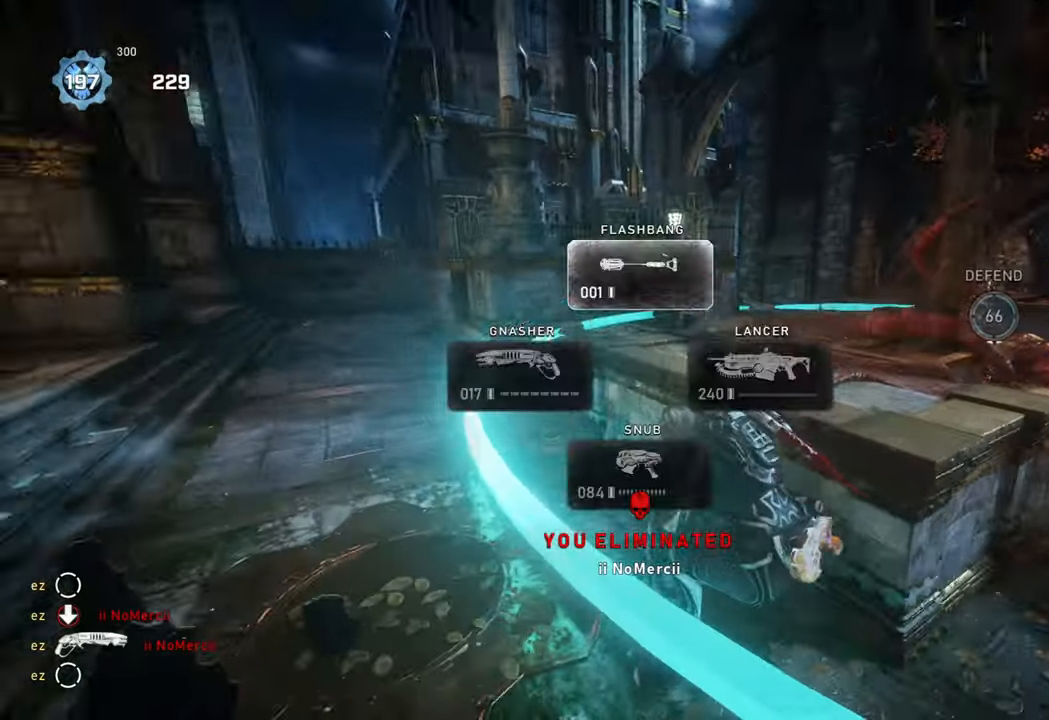
{"buttons": ["X"], "left_stick": "up-left", "right_stick": "right", "events": [[50, "DPAD_UP", "up"], [67, "X", "down"], [83, "right_stick", "center"], [167, "A", "down"], [183, "left_stick", "up-left"], [283, "A", "up"], [450, "right_stick", "right"]]}
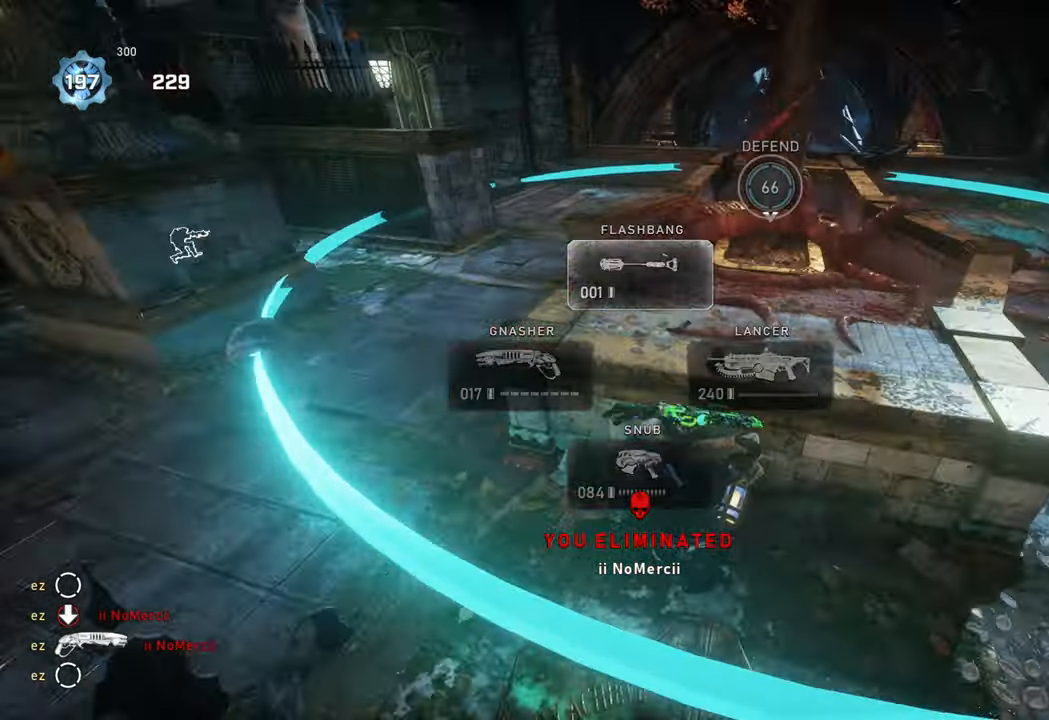
{"buttons": ["A"], "left_stick": "center", "right_stick": "center", "events": [[33, "X", "up"], [67, "right_stick", "center"], [100, "left_stick", "up-right"], [133, "A", "down"], [150, "left_stick", "right"], [367, "left_stick", "center"]]}
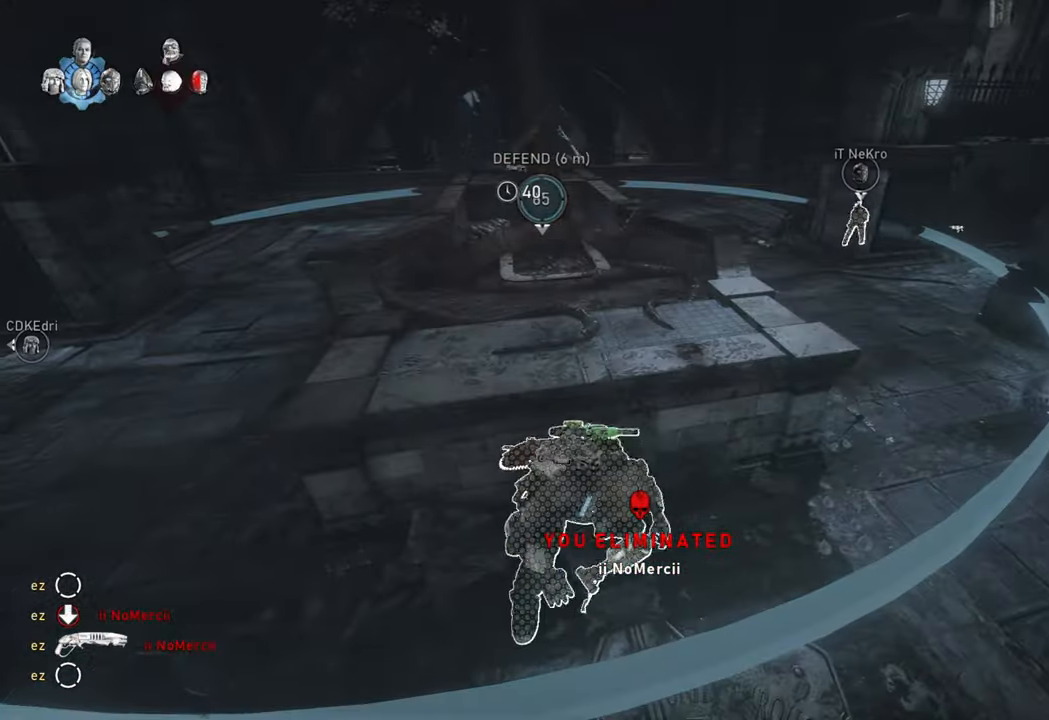
{"buttons": ["A"], "left_stick": "up-left", "right_stick": "up-left", "events": [[117, "left_stick", "right"], [150, "right_stick", "left"], [283, "left_stick", "down"], [283, "right_stick", "center"], [367, "left_stick", "left"], [417, "left_stick", "up-left"], [433, "right_stick", "up-left"]]}
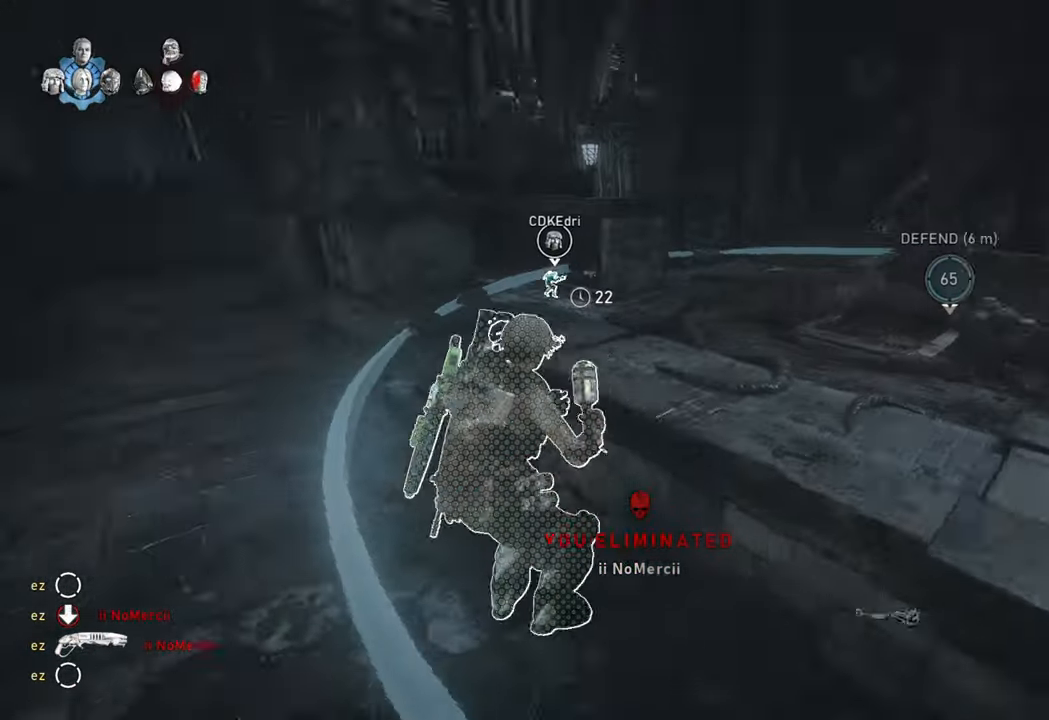
{"buttons": ["A", "X", "DPAD_LEFT"], "left_stick": "center", "right_stick": "center", "events": [[33, "right_stick", "center"], [50, "left_stick", "up"], [100, "L1", "down"], [167, "L1", "up"], [217, "A", "up"], [217, "L1", "down"], [233, "right_stick", "down-right"], [283, "X", "down"], [317, "right_stick", "center"], [400, "L1", "up"], [400, "left_stick", "center"], [450, "A", "down"], [450, "DPAD_LEFT", "down"]]}
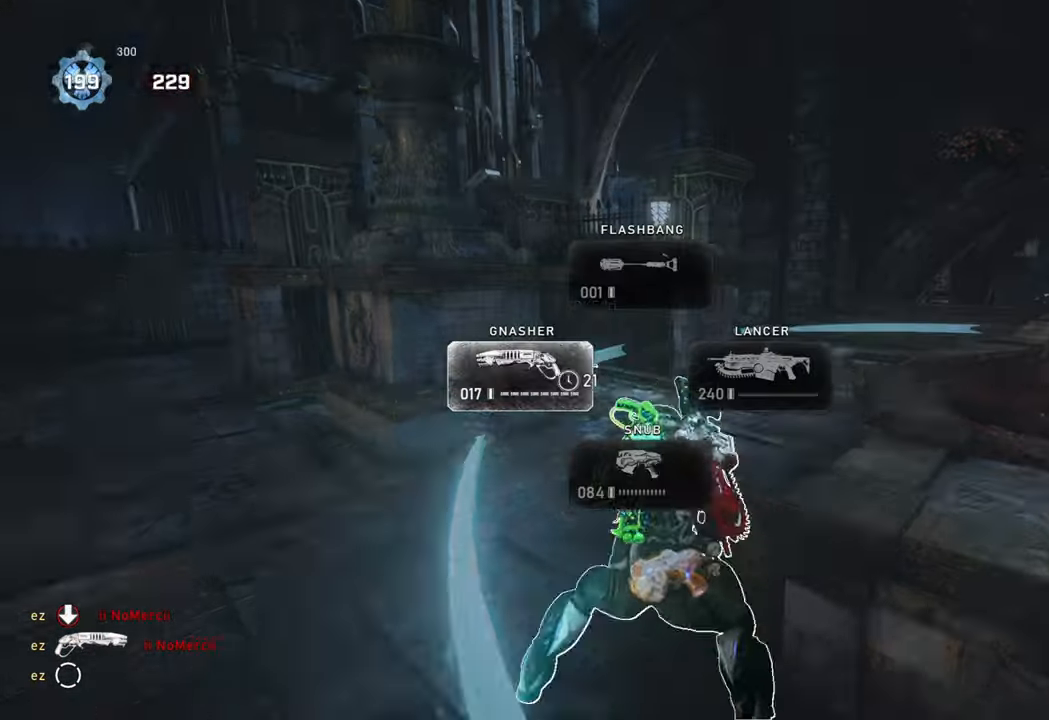
{"buttons": ["X", "L1"], "left_stick": "up", "right_stick": "center", "events": [[50, "DPAD_LEFT", "up"], [217, "left_stick", "up-right"], [383, "left_stick", "up"], [417, "A", "up"], [500, "L1", "down"]]}
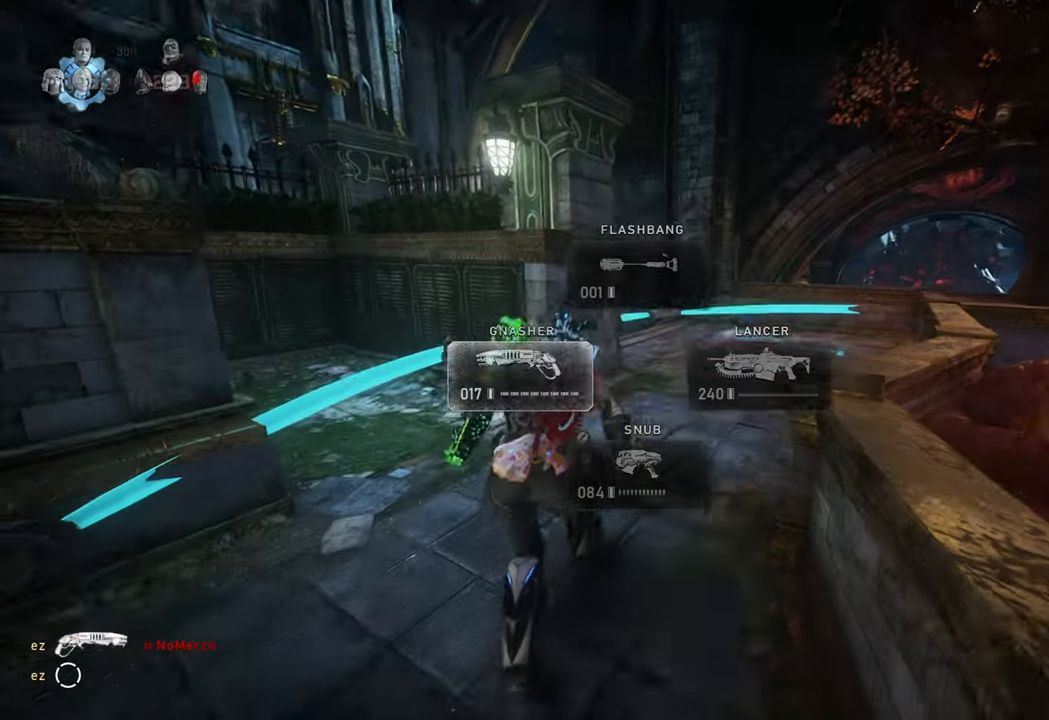
{"buttons": ["A"], "left_stick": "left", "right_stick": "center", "events": [[67, "X", "up"], [100, "right_stick", "left"], [117, "L1", "up"], [217, "A", "down"], [233, "right_stick", "center"], [383, "right_stick", "down"], [400, "left_stick", "down"], [483, "right_stick", "center"], [500, "left_stick", "left"]]}
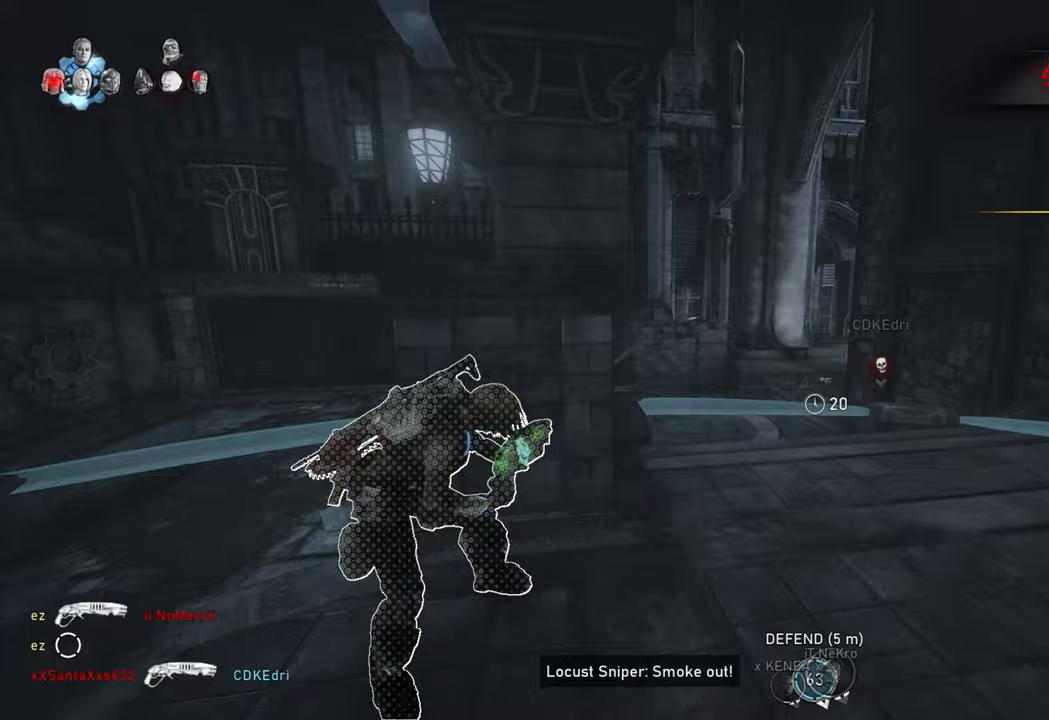
{"buttons": [], "left_stick": "center", "right_stick": "center", "events": [[67, "left_stick", "up"], [200, "left_stick", "center"], [267, "right_stick", "down-right"], [350, "right_stick", "center"], [433, "A", "up"]]}
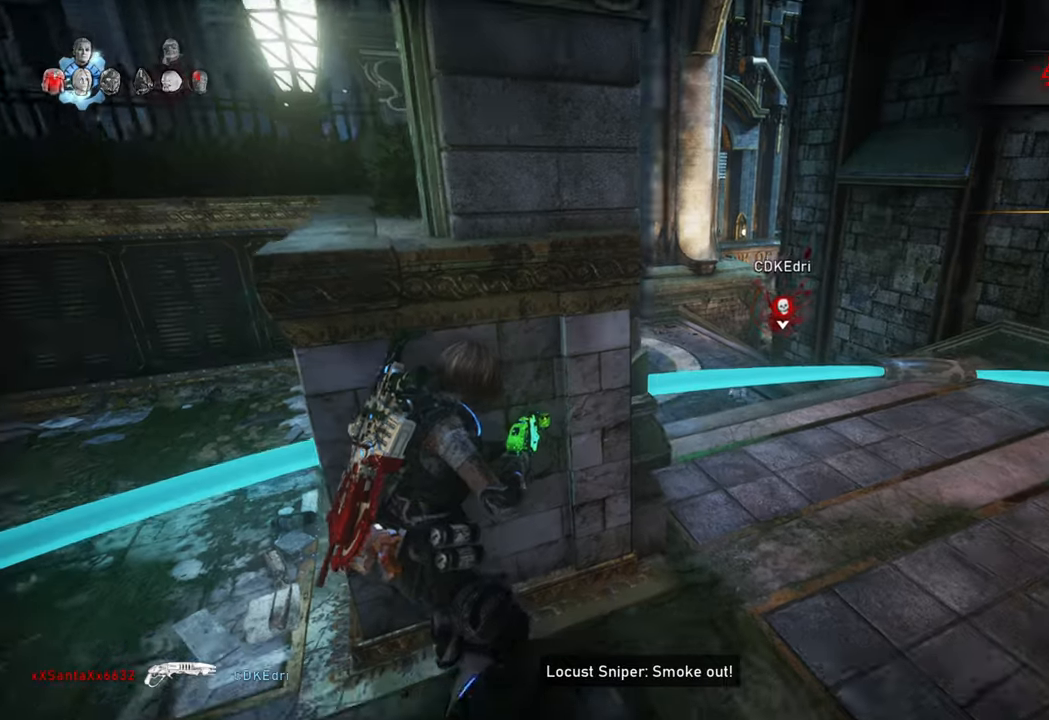
{"buttons": [], "left_stick": "center", "right_stick": "center", "events": [[133, "left_stick", "up-right"], [217, "A", "down"], [250, "left_stick", "center"], [367, "DPAD_UP", "down"], [417, "DPAD_UP", "up"], [500, "A", "up"]]}
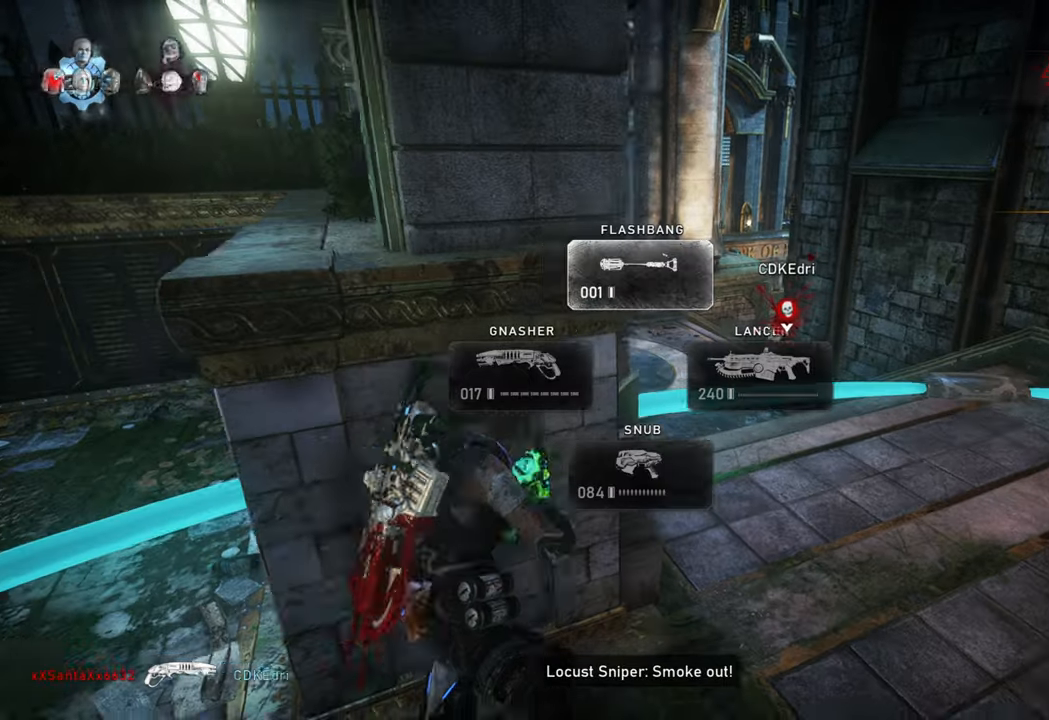
{"buttons": [], "left_stick": "center", "right_stick": "center", "events": [[50, "left_stick", "left"], [167, "left_stick", "center"]]}
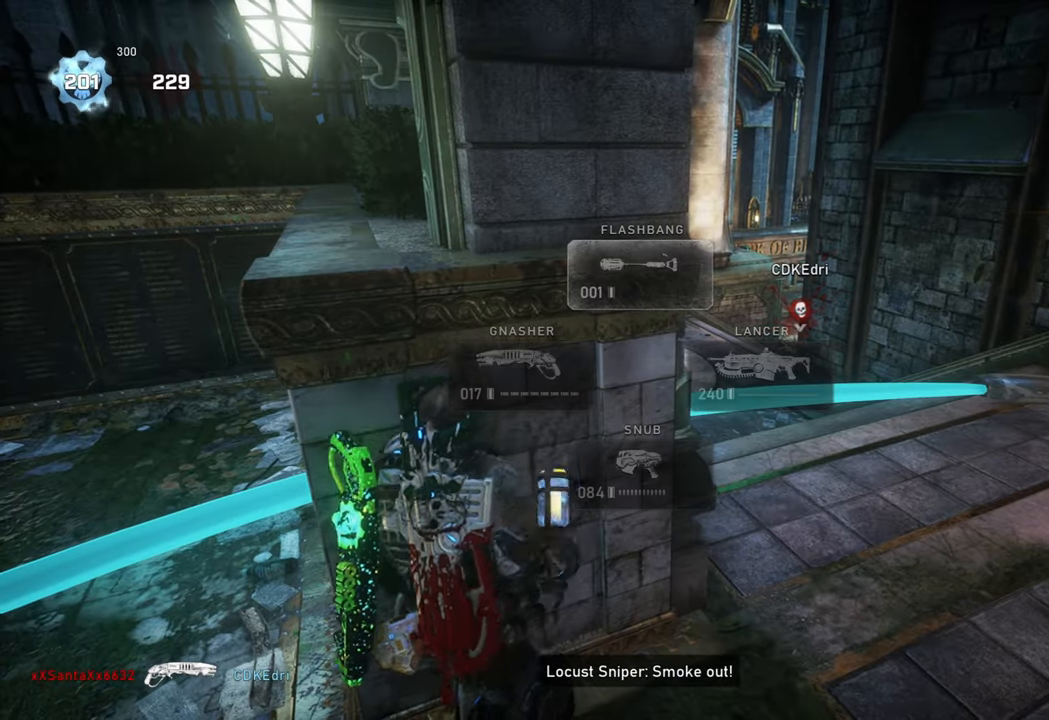
{"buttons": ["L2", "R2"], "left_stick": "left", "right_stick": "center", "events": [[83, "R2", "down"], [117, "left_stick", "up-right"], [383, "L2", "down"], [383, "right_stick", "up-right"], [417, "left_stick", "up-left"], [433, "right_stick", "center"], [467, "left_stick", "left"]]}
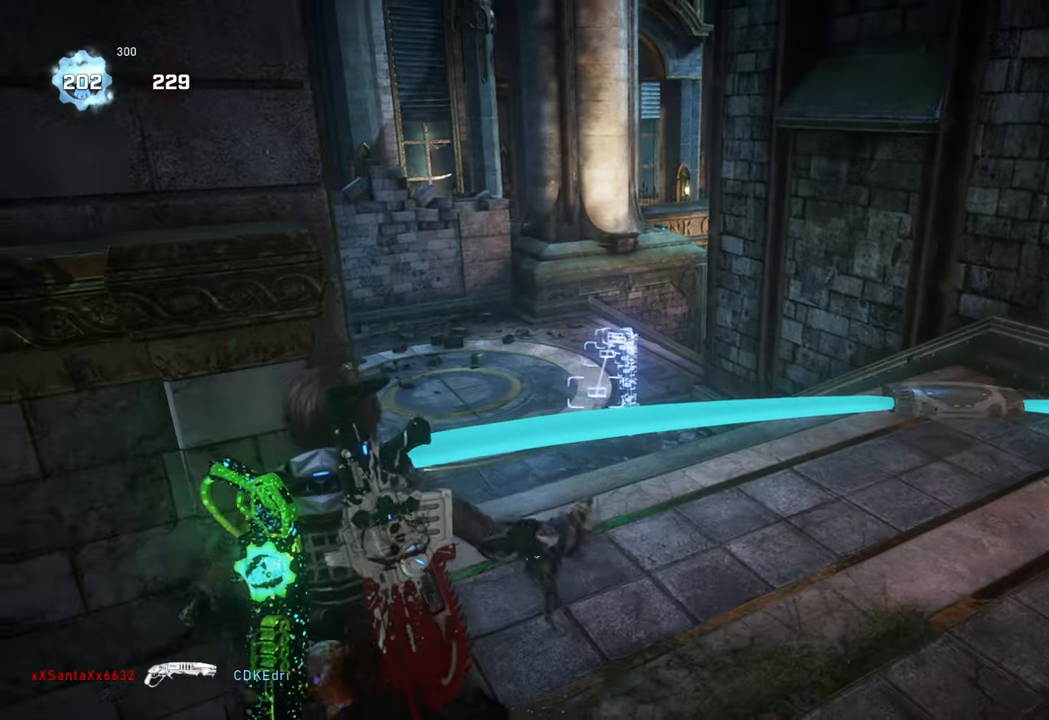
{"buttons": ["X"], "left_stick": "up", "right_stick": "center", "events": [[50, "R2", "up"], [67, "L2", "up"], [200, "L1", "down"], [233, "left_stick", "up"], [233, "right_stick", "down"], [267, "L1", "up"], [333, "L1", "down"], [350, "right_stick", "center"], [383, "X", "down"], [400, "right_stick", "down"], [450, "L1", "up"], [467, "right_stick", "center"]]}
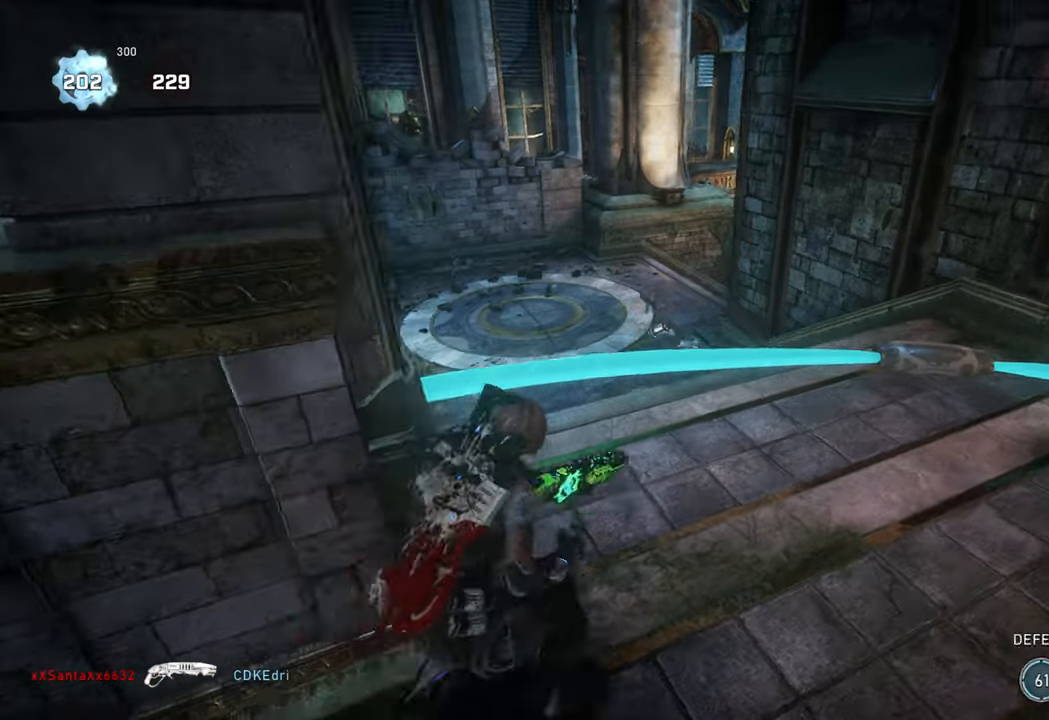
{"buttons": ["X", "L1"], "left_stick": "up-left", "right_stick": "center", "events": [[33, "L1", "down"], [100, "A", "down"], [133, "L1", "up"], [233, "A", "up"], [317, "left_stick", "up-right"], [450, "left_stick", "up-left"], [500, "L1", "down"]]}
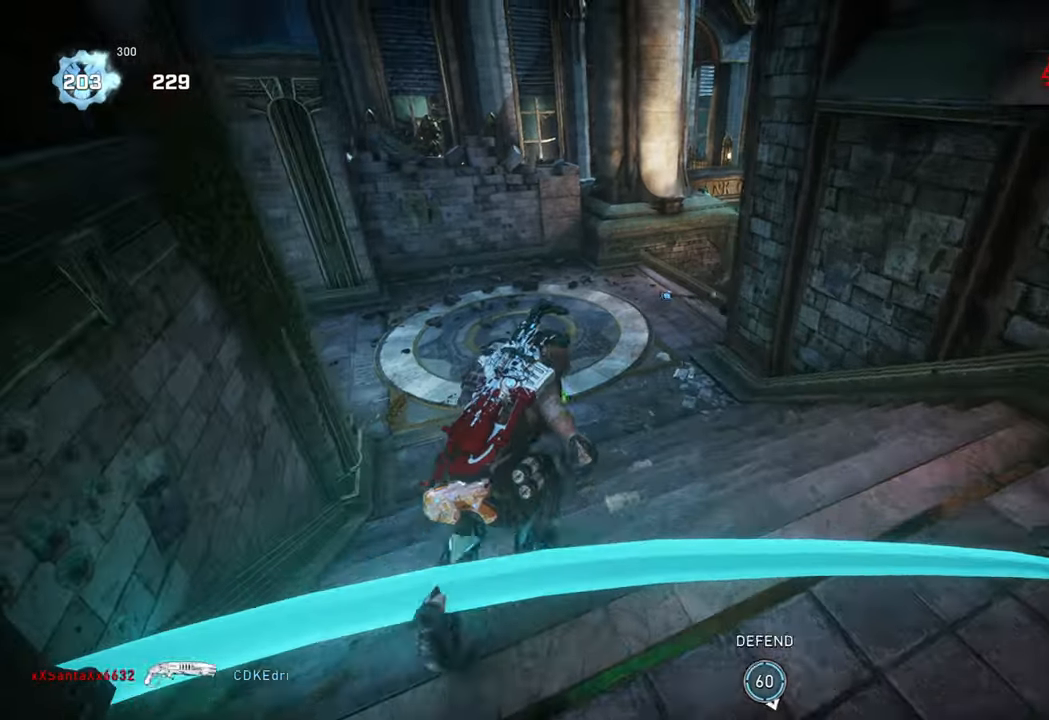
{"buttons": [], "left_stick": "up-left", "right_stick": "up-right", "events": [[67, "X", "up"], [83, "L1", "up"], [133, "right_stick", "down-right"], [150, "left_stick", "up-right"], [283, "left_stick", "left"], [300, "right_stick", "center"], [433, "left_stick", "up-left"], [483, "right_stick", "up-right"]]}
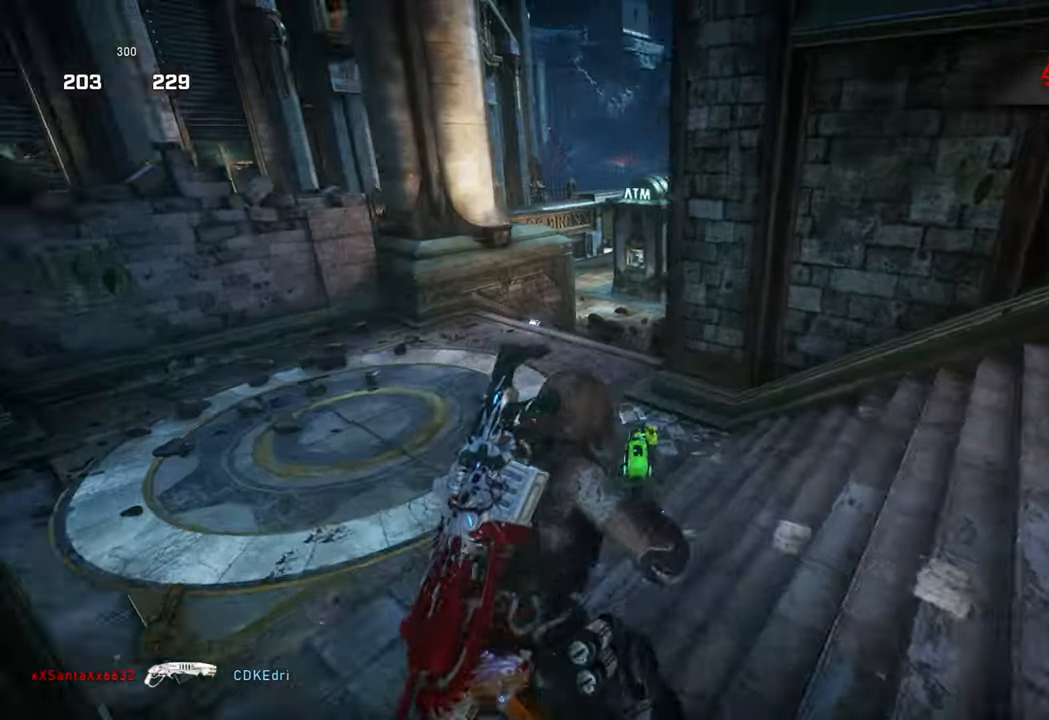
{"buttons": ["L2"], "left_stick": "up-left", "right_stick": "center", "events": [[67, "right_stick", "center"], [483, "L2", "down"]]}
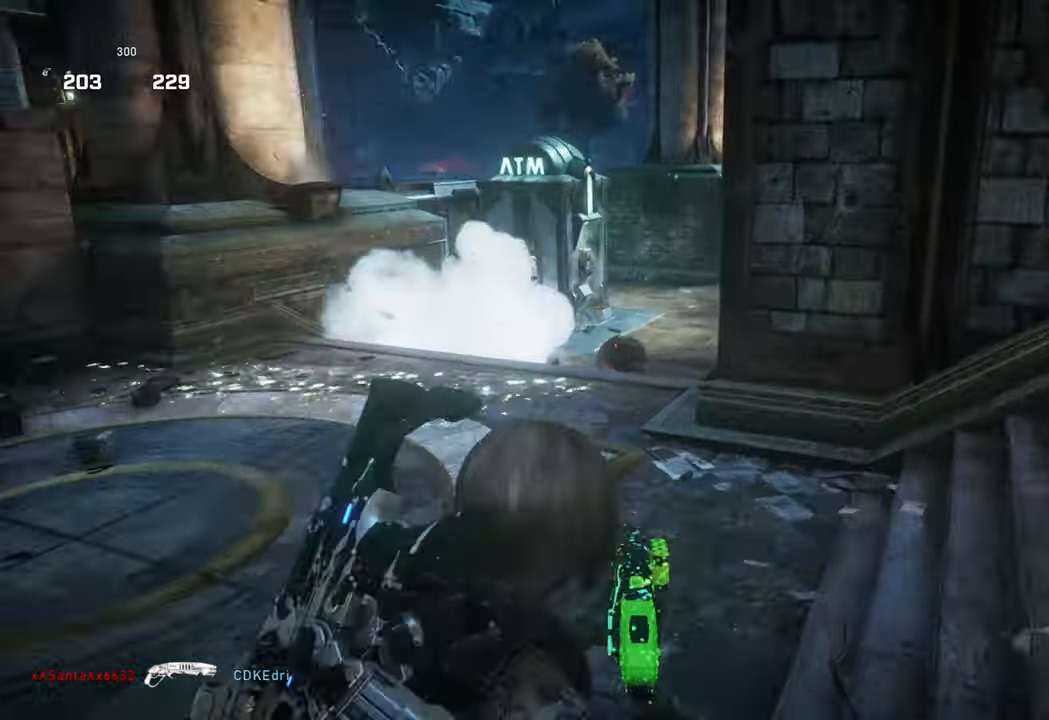
{"buttons": ["X", "L1"], "left_stick": "up", "right_stick": "center", "events": [[17, "right_stick", "up-left"], [33, "L3", "down"], [133, "R2", "down"], [167, "L3", "up"], [167, "left_stick", "right"], [200, "right_stick", "right"], [233, "L2", "up"], [250, "right_stick", "down-right"], [283, "X", "down"], [300, "R2", "up"], [350, "right_stick", "center"], [367, "left_stick", "up-right"], [467, "left_stick", "up"], [500, "L1", "down"]]}
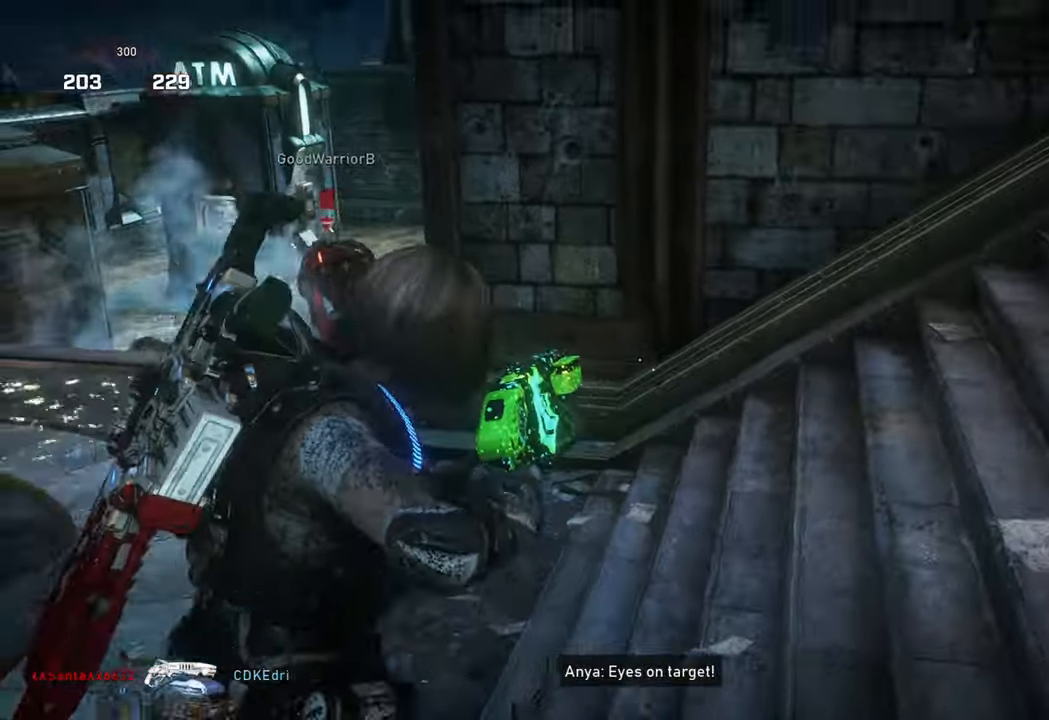
{"buttons": [], "left_stick": "down-left", "right_stick": "center", "events": [[17, "A", "down"], [67, "A", "up"], [100, "L1", "up"], [150, "left_stick", "down"], [183, "X", "up"], [183, "right_stick", "down-left"], [233, "left_stick", "down-left"], [317, "right_stick", "center"]]}
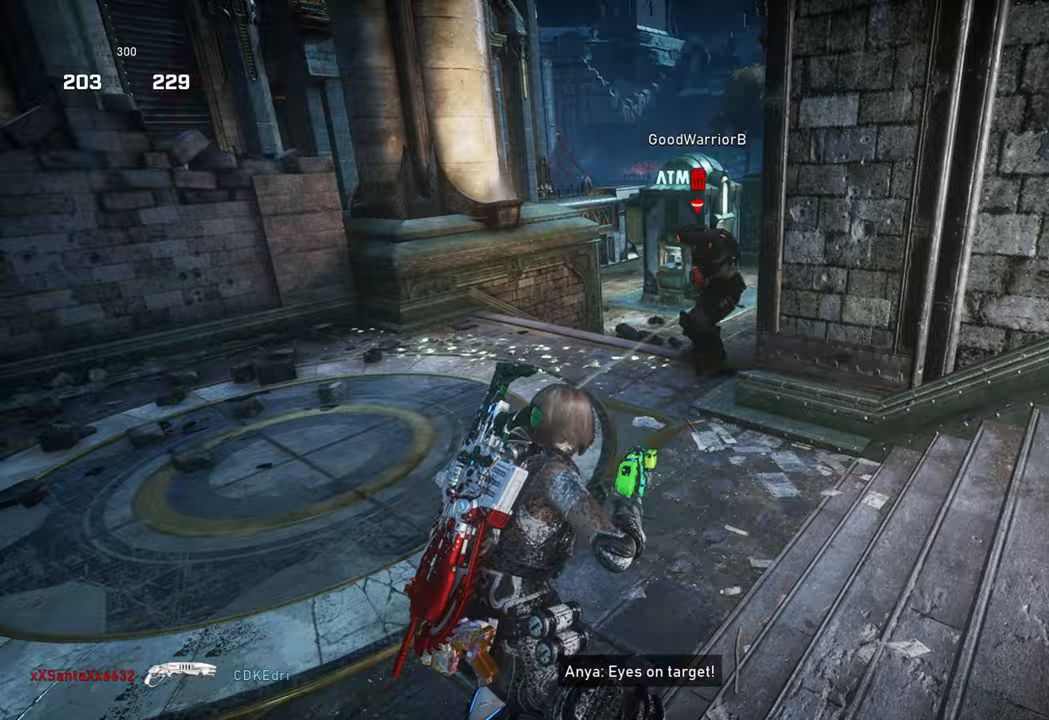
{"buttons": ["X"], "left_stick": "up-right", "right_stick": "center", "events": [[33, "right_stick", "up"], [50, "left_stick", "down-right"], [67, "X", "down"], [117, "R2", "down"], [133, "left_stick", "right"], [150, "right_stick", "right"], [200, "right_stick", "center"], [267, "right_stick", "down-right"], [333, "R2", "up"], [400, "left_stick", "up-right"], [450, "right_stick", "center"]]}
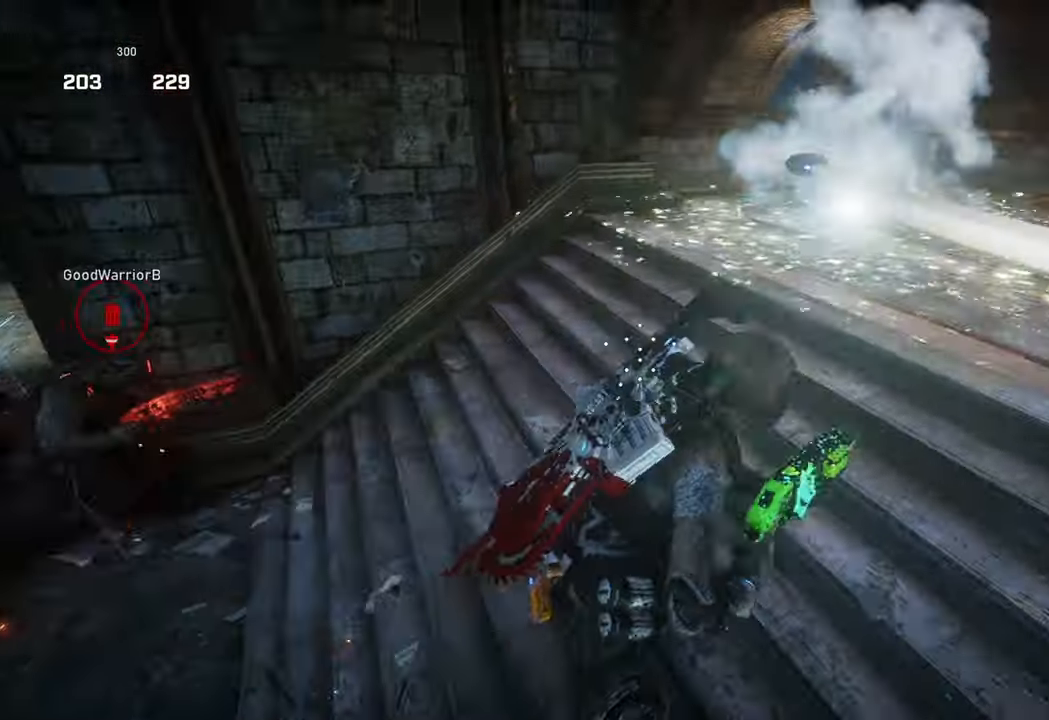
{"buttons": ["X"], "left_stick": "up", "right_stick": "right"}
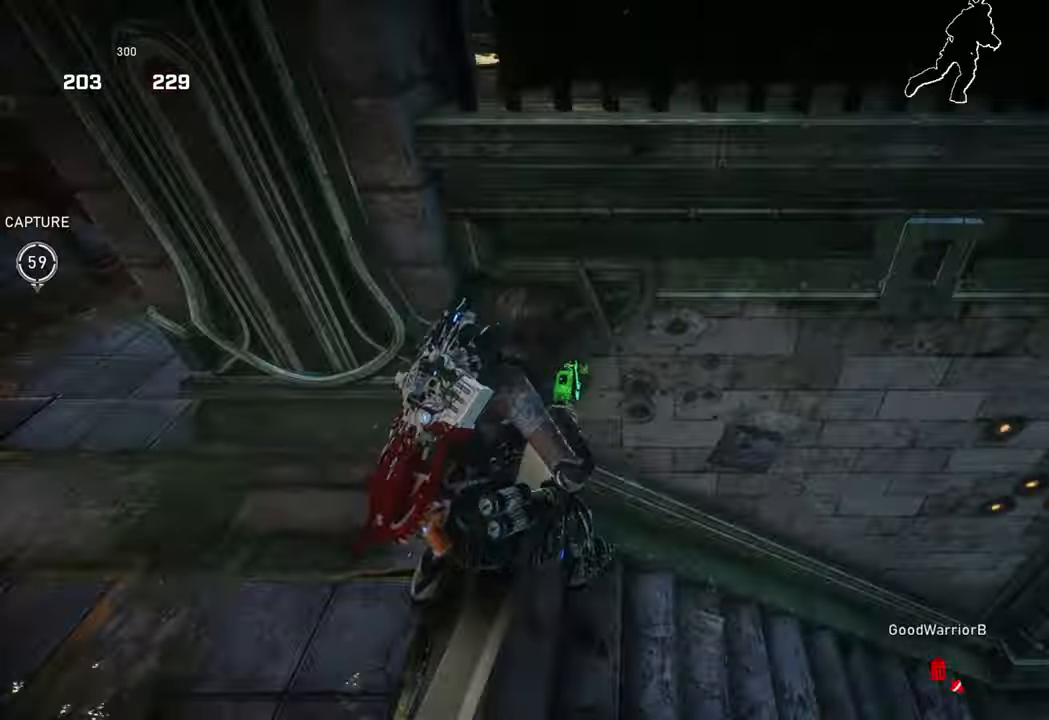
{"buttons": [], "left_stick": "up", "right_stick": "center", "events": [[33, "left_stick", "left"], [133, "left_stick", "down"], [183, "left_stick", "right"], [250, "left_stick", "up"], [283, "right_stick", "center"], [483, "X", "up"]]}
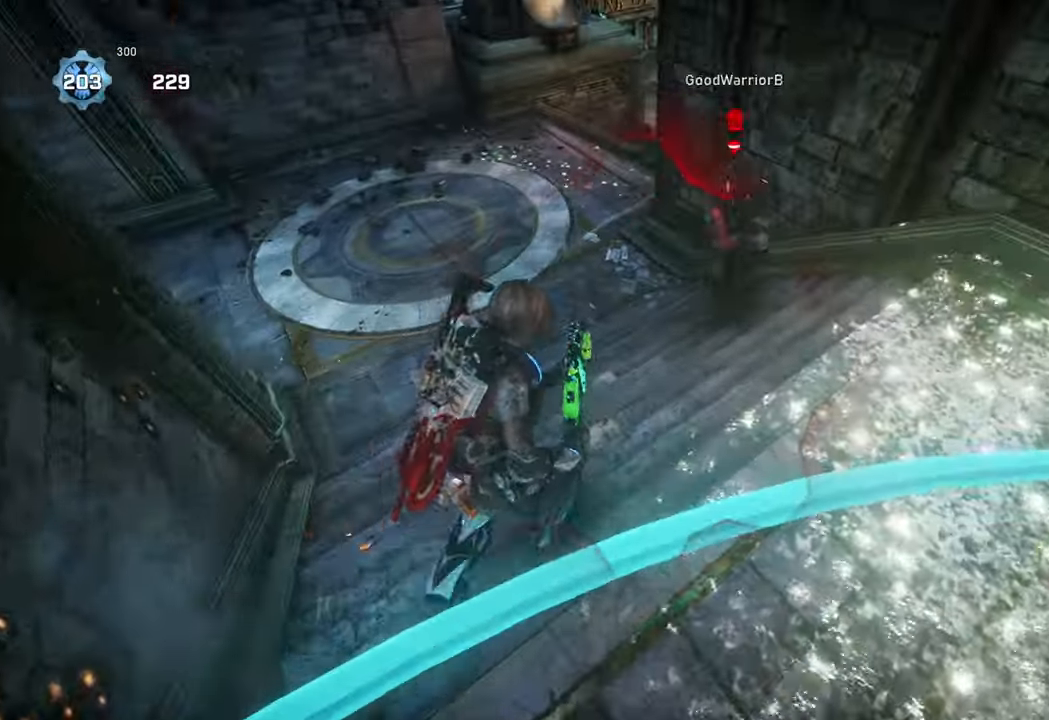
{"buttons": ["R2"], "left_stick": "up-right", "right_stick": "center", "events": [[67, "right_stick", "up"], [83, "left_stick", "up-right"], [250, "right_stick", "right"], [350, "R2", "down"], [383, "left_stick", "up"], [383, "right_stick", "center"], [400, "L1", "down"], [483, "L1", "up"], [483, "left_stick", "up-right"]]}
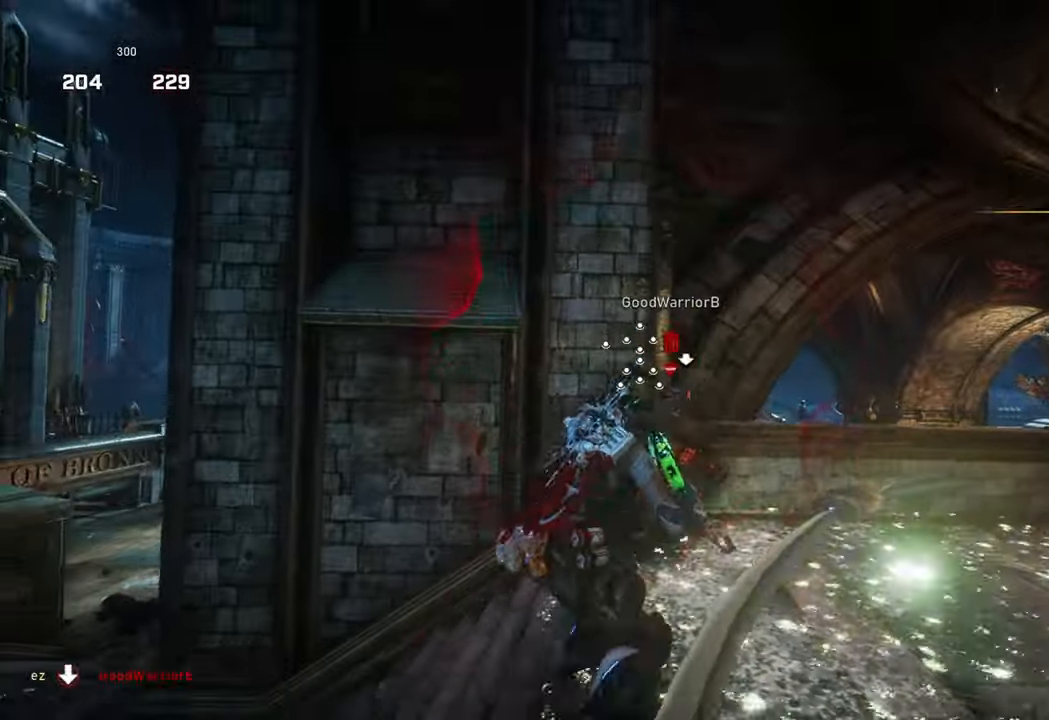
{"buttons": [], "left_stick": "down", "right_stick": "left", "events": [[17, "R2", "up"], [67, "L1", "down"], [117, "right_stick", "down-left"], [167, "L1", "up"], [200, "left_stick", "down-right"], [233, "Y", "down"], [300, "right_stick", "center"], [333, "Y", "up"], [400, "Y", "down"], [433, "left_stick", "down"], [483, "Y", "up"], [500, "right_stick", "left"]]}
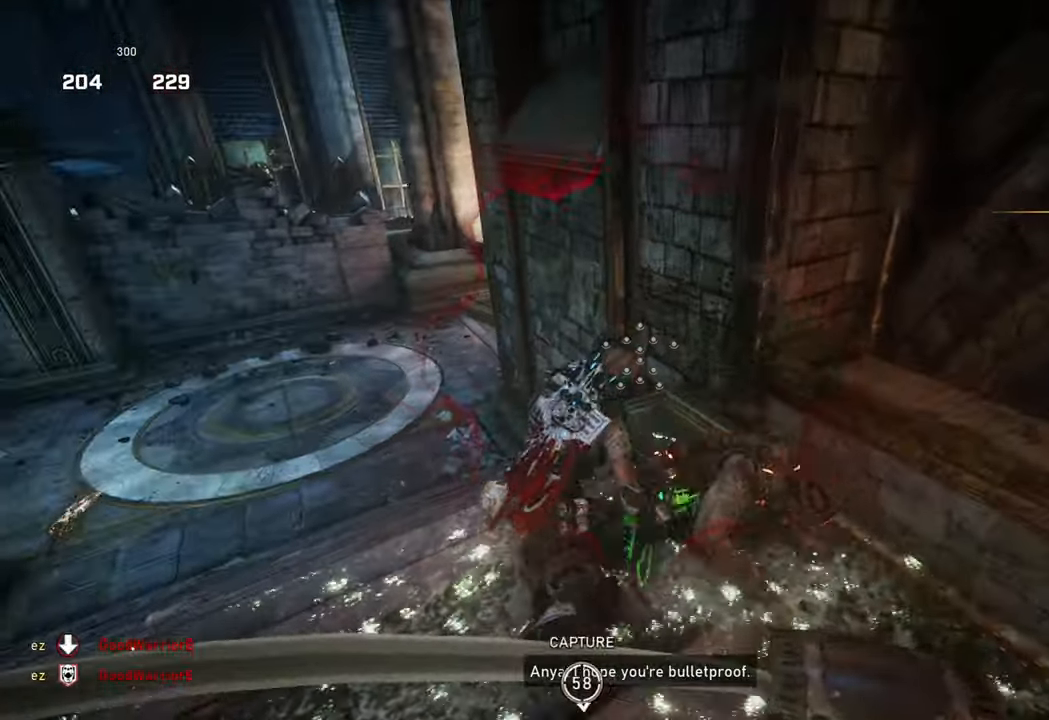
{"buttons": [], "left_stick": "left", "right_stick": "center", "events": [[83, "right_stick", "center"], [200, "right_stick", "left"], [233, "left_stick", "left"], [250, "right_stick", "center"]]}
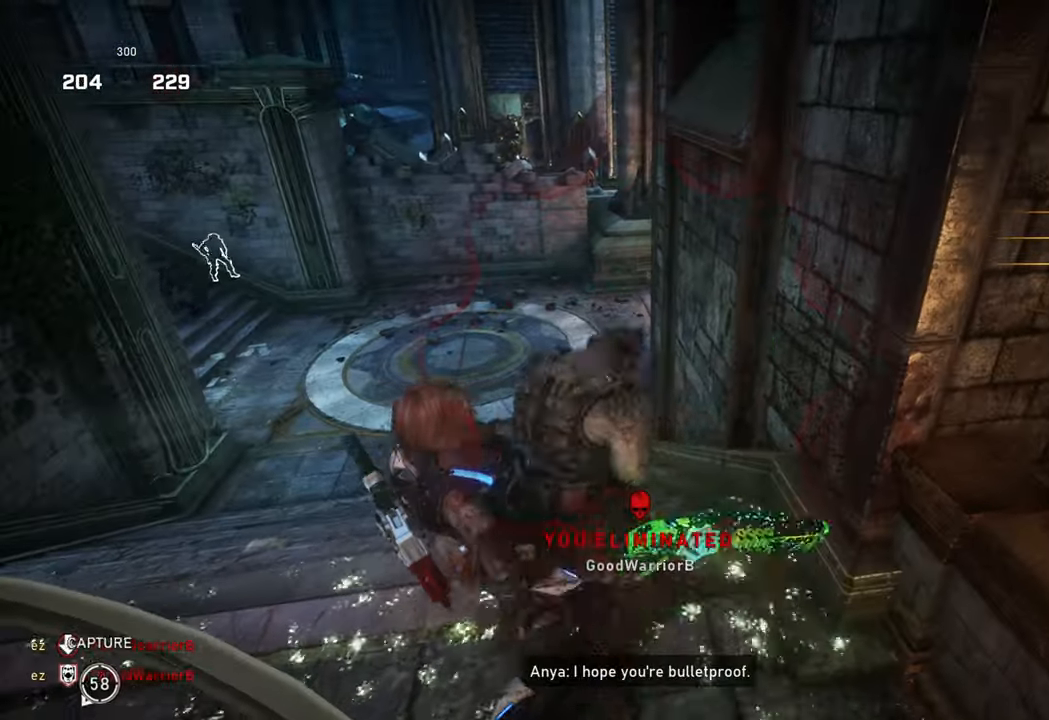
{"buttons": [], "left_stick": "down-left", "right_stick": "center", "events": [[50, "left_stick", "down-left"]]}
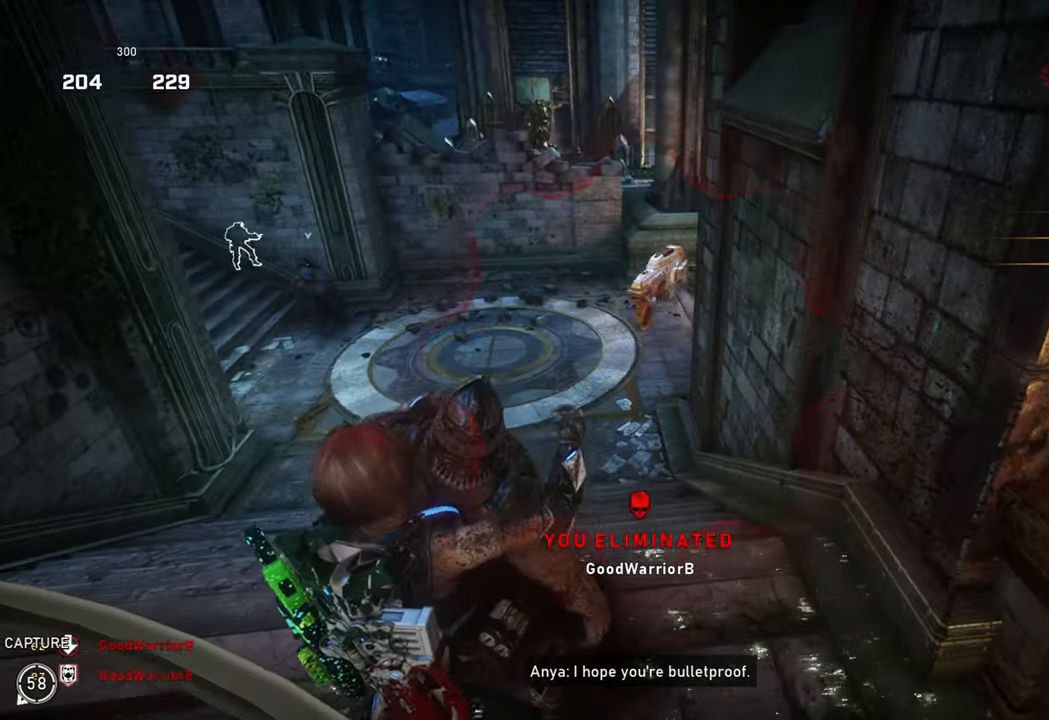
{"buttons": [], "left_stick": "down-left", "right_stick": "center", "events": [[117, "left_stick", "left"], [300, "right_stick", "up-right"], [383, "right_stick", "center"], [433, "left_stick", "down-left"]]}
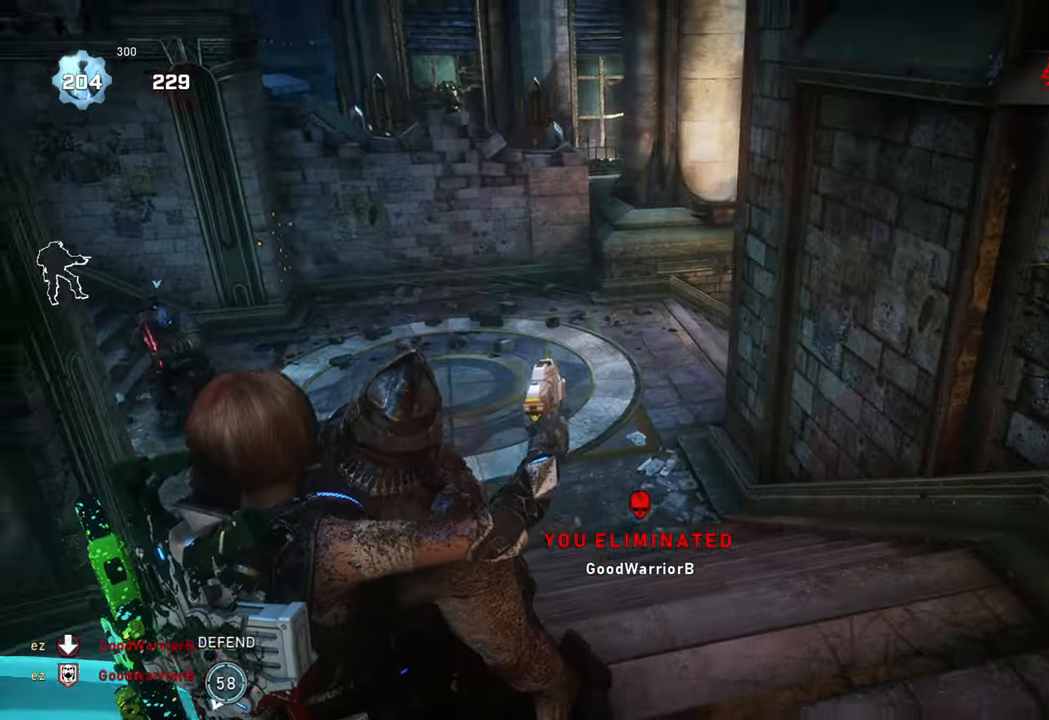
{"buttons": [], "left_stick": "left", "right_stick": "left", "events": [[50, "left_stick", "down"], [150, "right_stick", "left"], [183, "left_stick", "down-right"], [283, "DPAD_LEFT", "down"], [350, "DPAD_LEFT", "up"], [400, "left_stick", "left"]]}
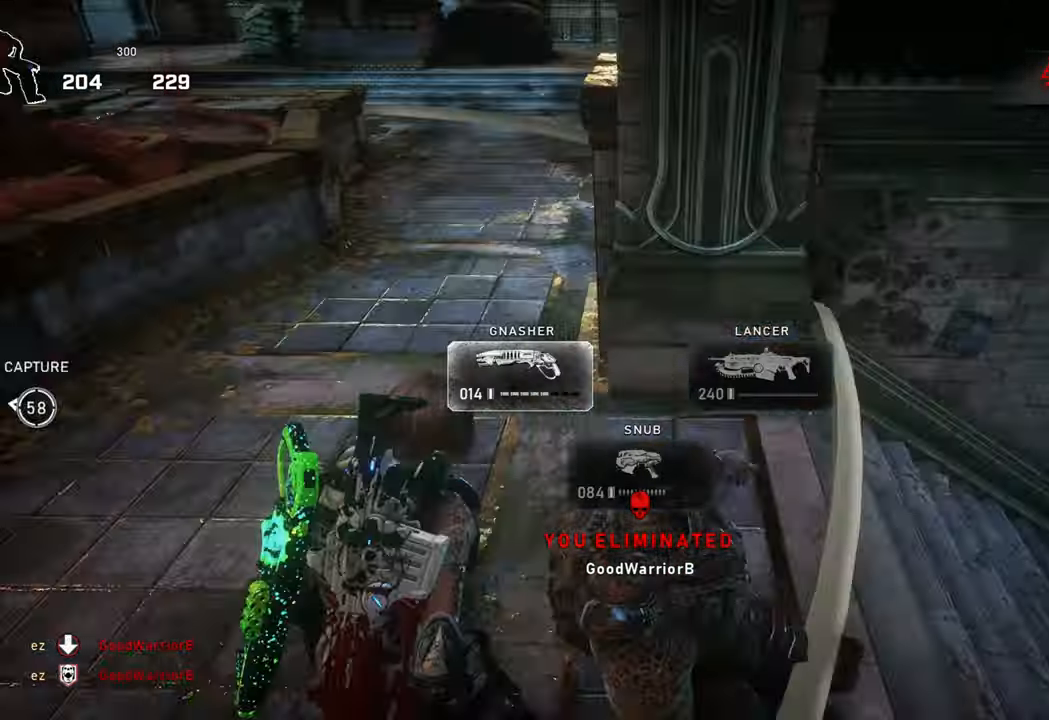
{"buttons": [], "left_stick": "up-right", "right_stick": "center", "events": [[33, "L1", "down"], [33, "left_stick", "up"], [67, "right_stick", "center"], [100, "L1", "up"], [183, "A", "down"], [183, "L1", "down"], [233, "right_stick", "left"], [267, "L1", "up"], [333, "right_stick", "center"], [367, "L1", "down"], [383, "A", "up"], [467, "left_stick", "up-right"], [483, "L1", "up"]]}